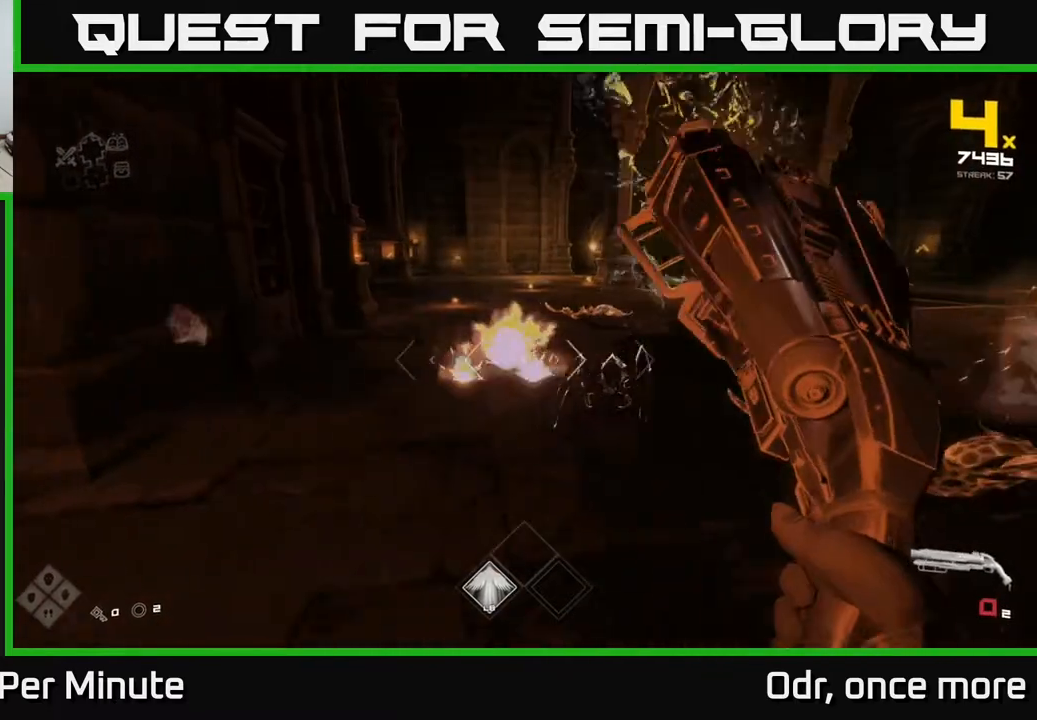
Gameplay with a controller (Xbox layout); each line is a JSON object with the inputs held at the frame after it. "events" lists button and stick changes between this image and that frame as [ms after this image, input, new state], when the widget could be followed in between.
{"buttons": [], "left_stick": "right", "right_stick": "left", "events": [[33, "R2", "up"], [167, "right_stick", "left"], [250, "R1", "down"], [433, "R1", "up"]]}
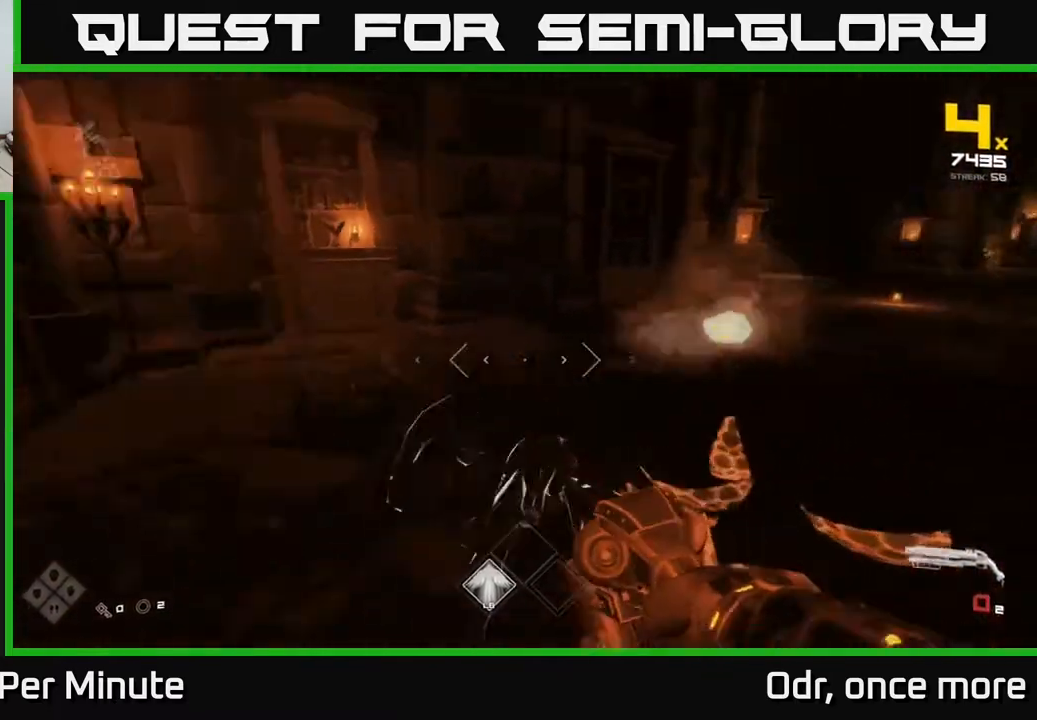
{"buttons": ["R2"], "left_stick": "down-right", "right_stick": "center", "events": [[33, "left_stick", "down-right"], [67, "R1", "down"], [100, "right_stick", "center"], [133, "left_stick", "down"], [217, "R1", "up"], [317, "right_stick", "left"], [417, "right_stick", "center"], [433, "R2", "down"], [450, "left_stick", "down-right"]]}
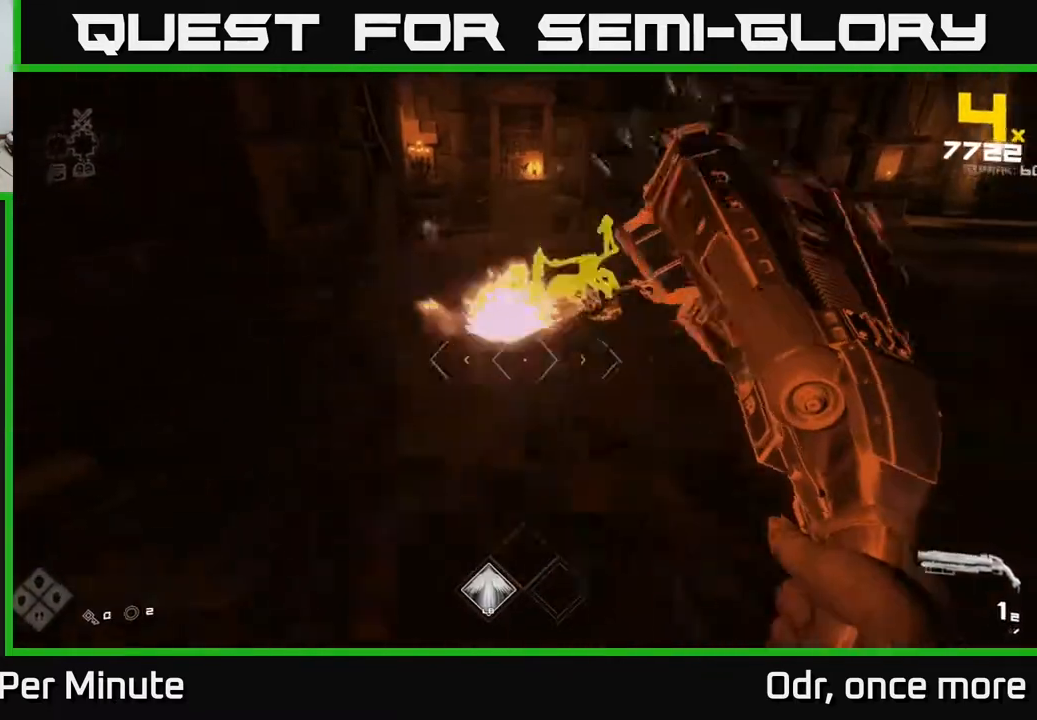
{"buttons": [], "left_stick": "left", "right_stick": "center", "events": [[50, "R2", "up"], [117, "right_stick", "up"], [267, "R2", "down"], [283, "right_stick", "center"], [350, "R2", "up"], [433, "left_stick", "left"]]}
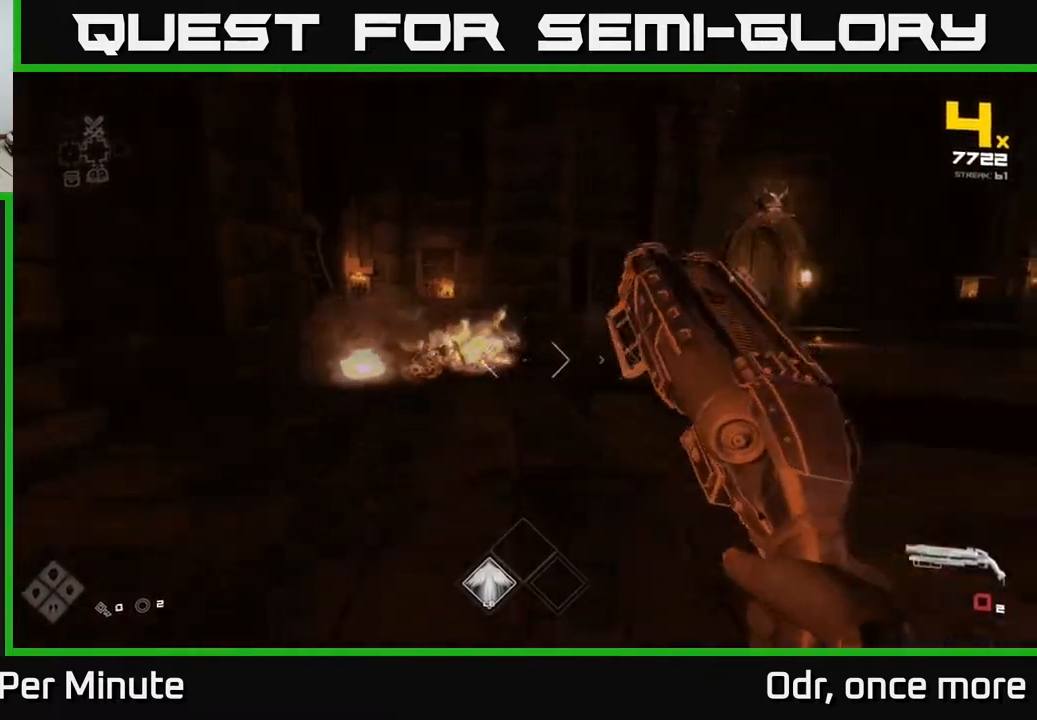
{"buttons": ["R1"], "left_stick": "center", "right_stick": "center", "events": [[67, "right_stick", "right"], [167, "left_stick", "up-left"], [167, "right_stick", "center"], [417, "R1", "down"], [500, "left_stick", "center"]]}
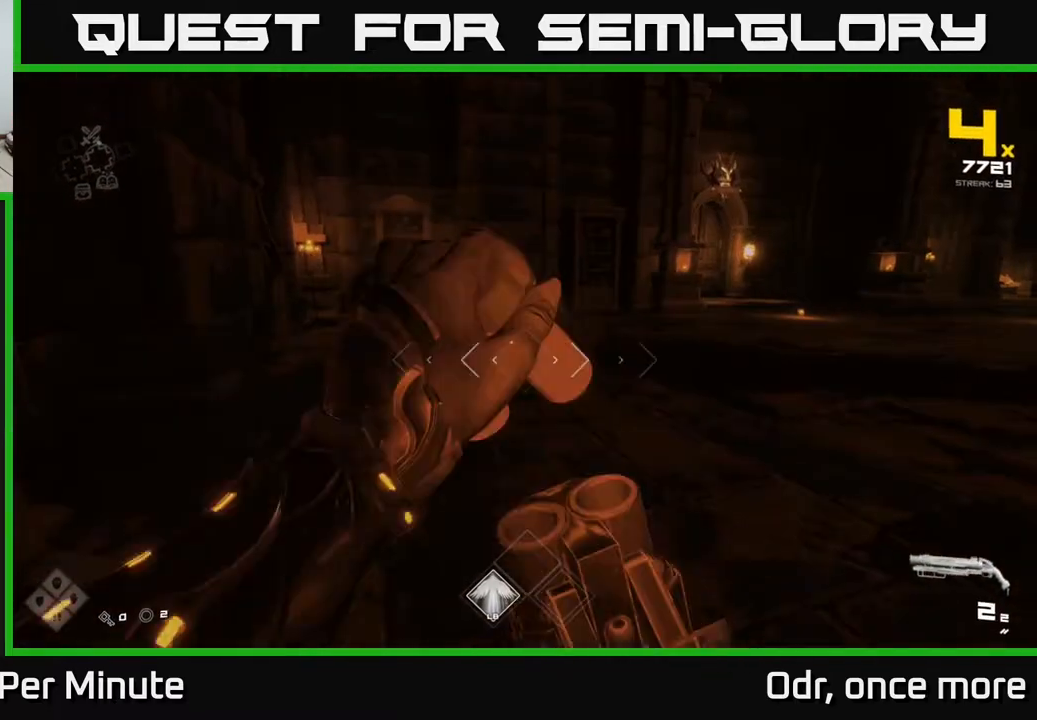
{"buttons": [], "left_stick": "up", "right_stick": "center", "events": [[33, "R1", "up"], [167, "left_stick", "up"], [300, "R2", "down"], [433, "R2", "up"]]}
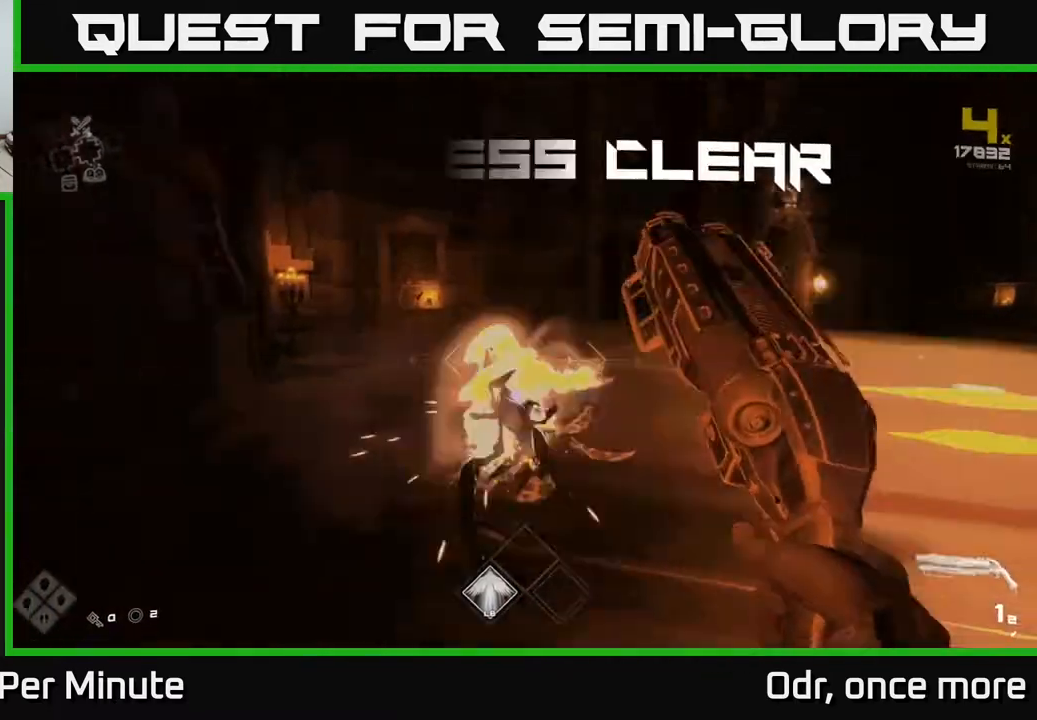
{"buttons": ["R1"], "left_stick": "up", "right_stick": "right", "events": [[67, "right_stick", "right"], [133, "R1", "down"], [167, "left_stick", "up-left"], [267, "R1", "up"], [417, "left_stick", "up"], [467, "R1", "down"]]}
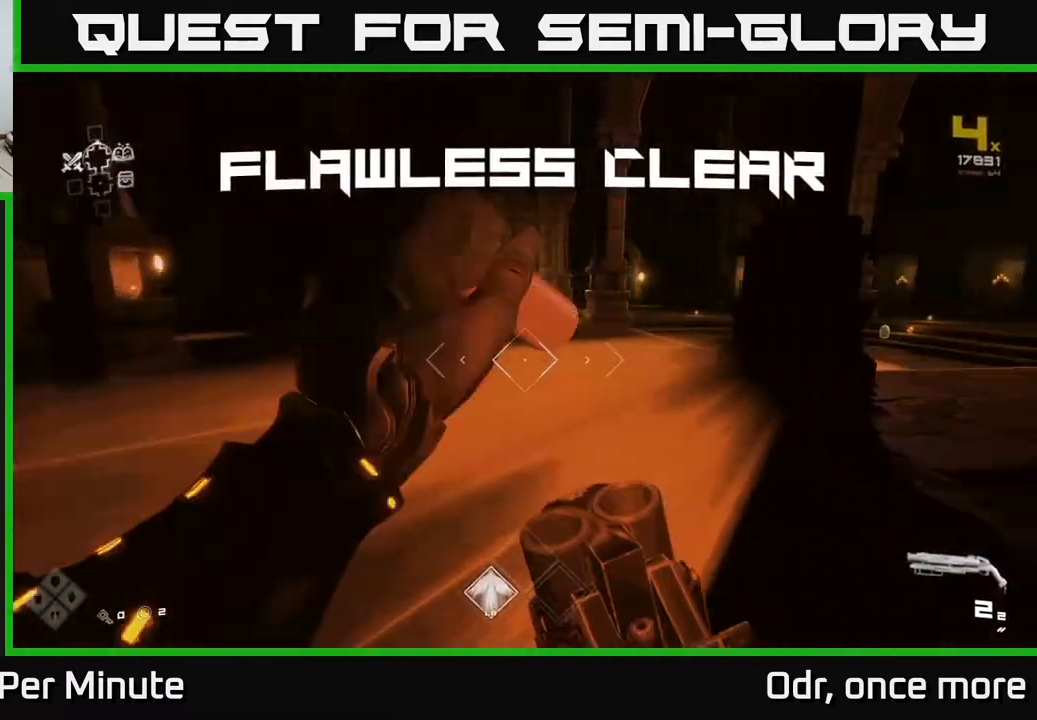
{"buttons": ["L1"], "left_stick": "up", "right_stick": "center", "events": [[133, "R1", "up"], [133, "right_stick", "center"], [283, "L1", "down"]]}
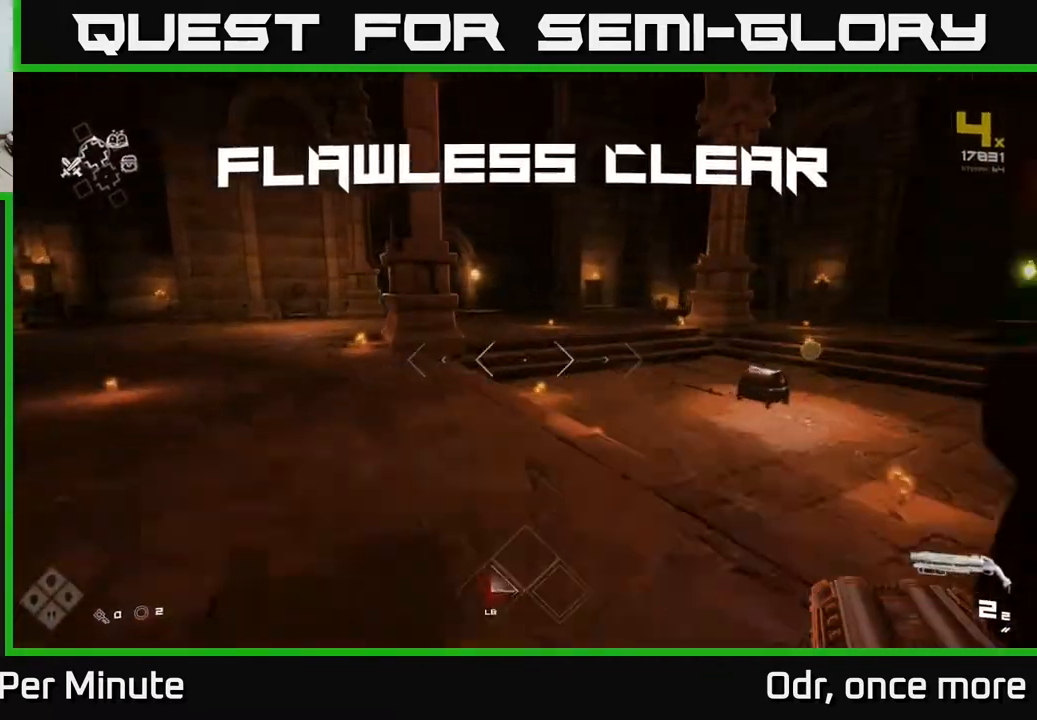
{"buttons": ["L1"], "left_stick": "up", "right_stick": "center", "events": [[83, "right_stick", "right"], [267, "right_stick", "center"]]}
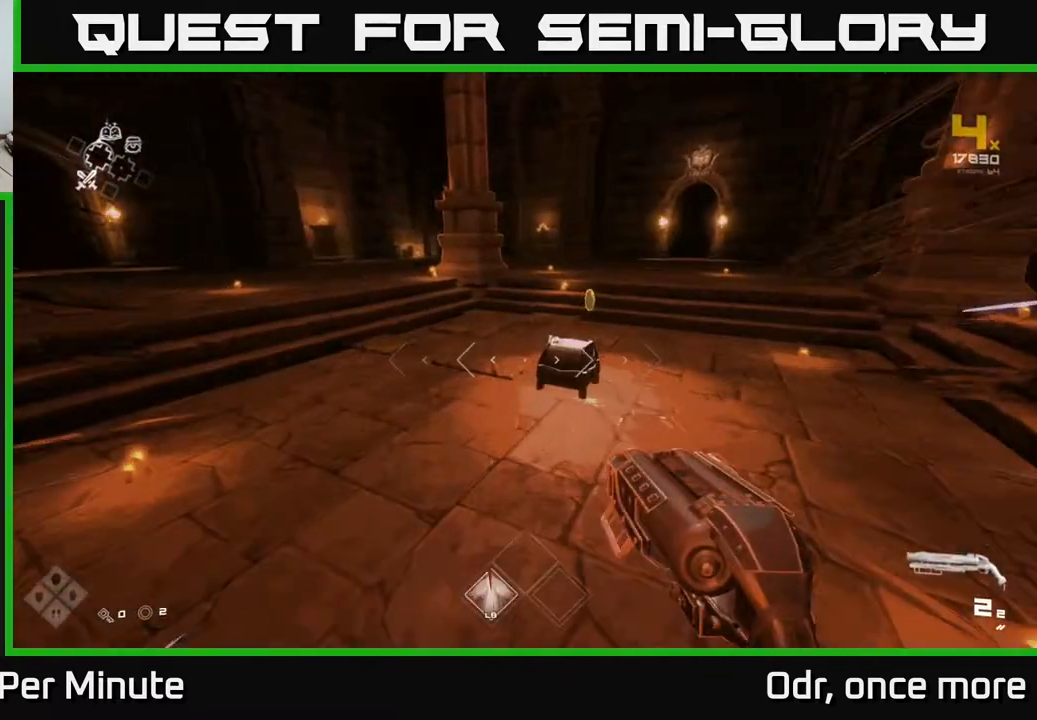
{"buttons": [], "left_stick": "down", "right_stick": "center", "events": [[300, "L1", "up"], [317, "X", "down"], [333, "left_stick", "right"], [417, "left_stick", "down"], [467, "X", "up"]]}
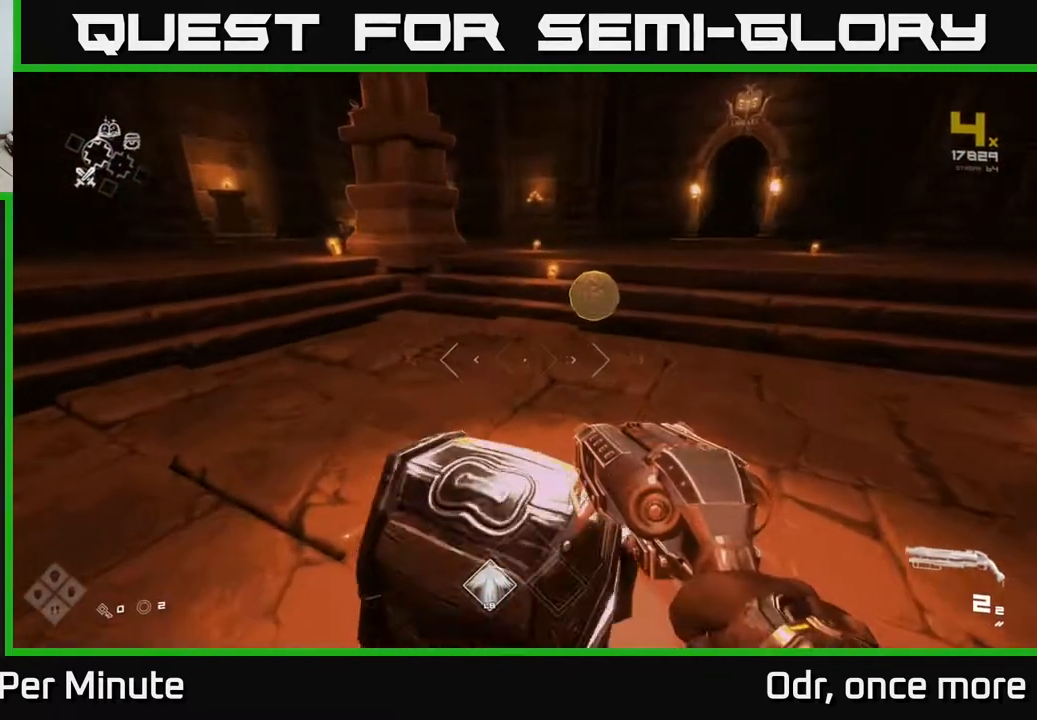
{"buttons": [], "left_stick": "up", "right_stick": "center", "events": [[33, "X", "down"], [50, "left_stick", "center"], [133, "X", "up"], [333, "left_stick", "up"]]}
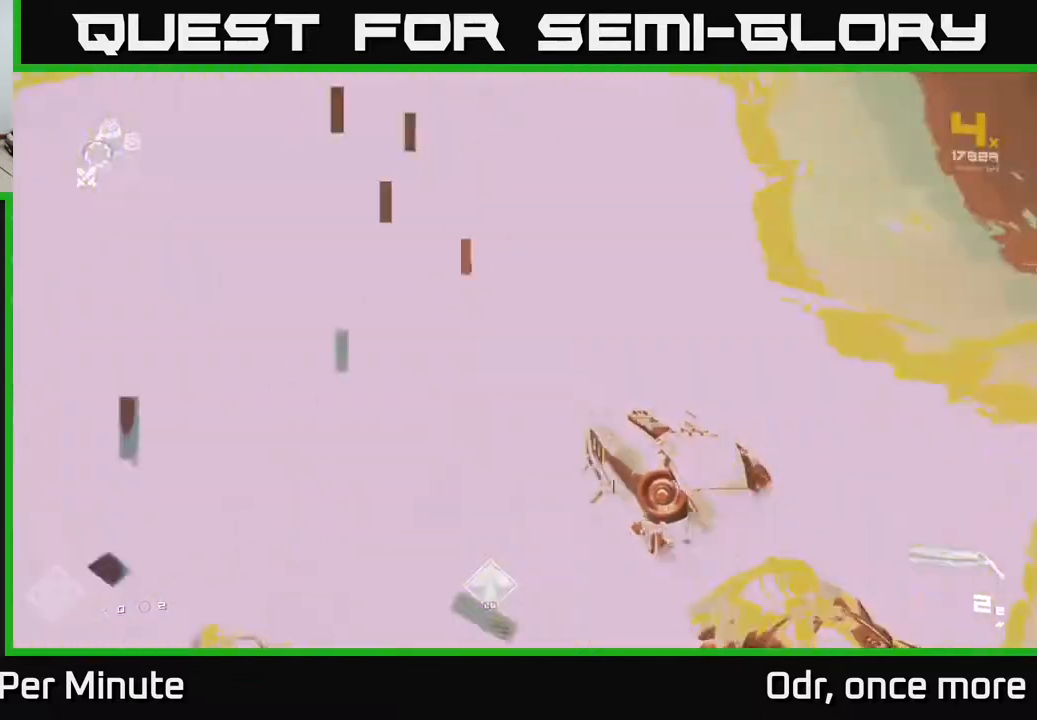
{"buttons": [], "left_stick": "up-right", "right_stick": "left", "events": [[300, "right_stick", "left"], [350, "left_stick", "up-right"]]}
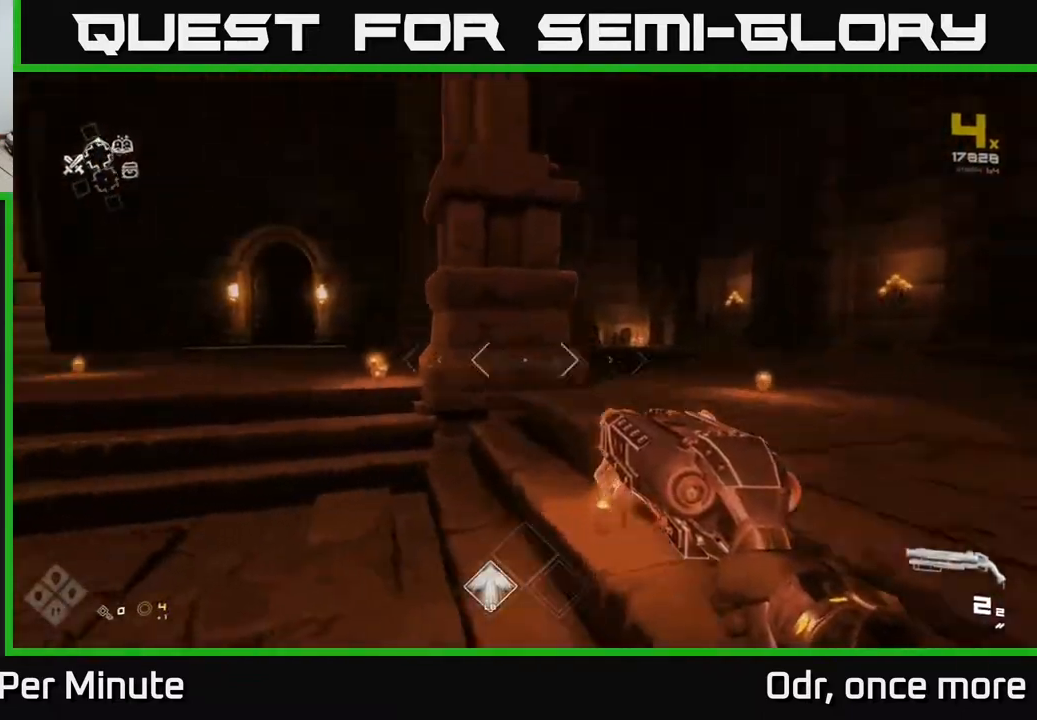
{"buttons": [], "left_stick": "up-right", "right_stick": "left", "events": [[100, "right_stick", "center"], [333, "right_stick", "left"]]}
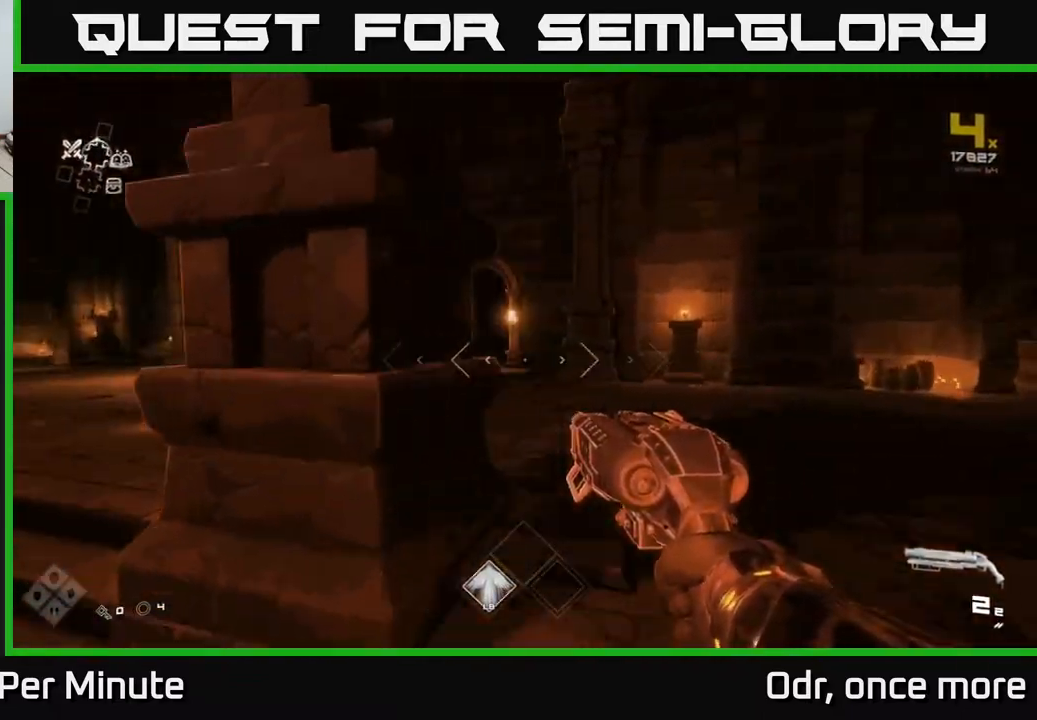
{"buttons": [], "left_stick": "up-right", "right_stick": "left", "events": [[33, "right_stick", "center"], [183, "right_stick", "left"]]}
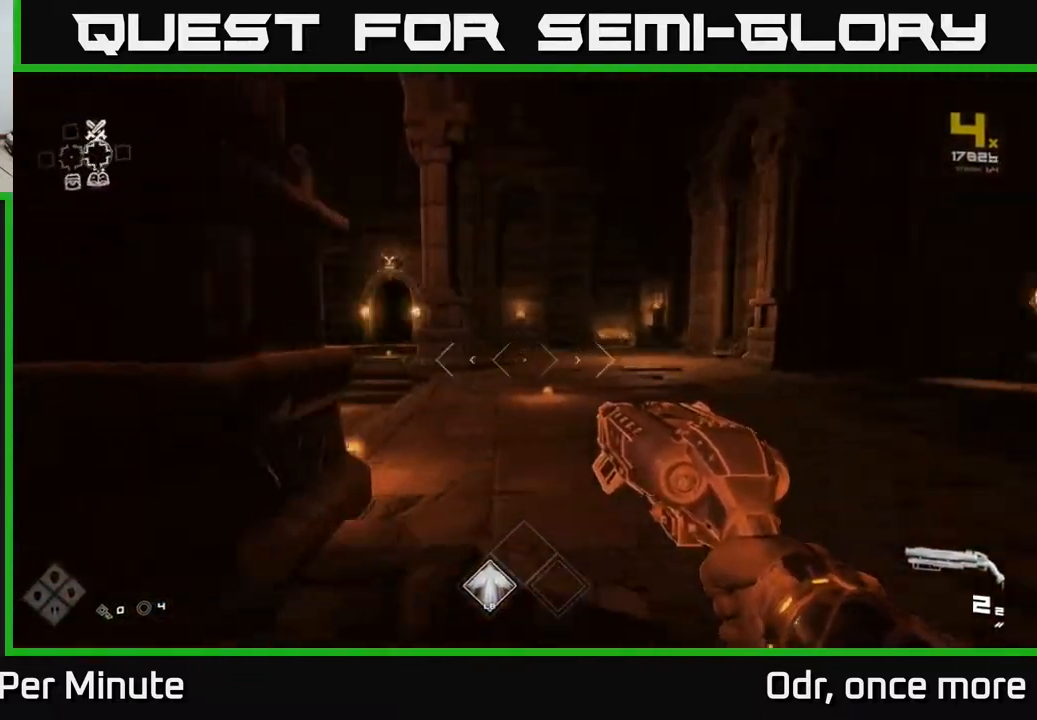
{"buttons": [], "left_stick": "up-right", "right_stick": "left", "events": [[50, "right_stick", "center"], [417, "right_stick", "left"]]}
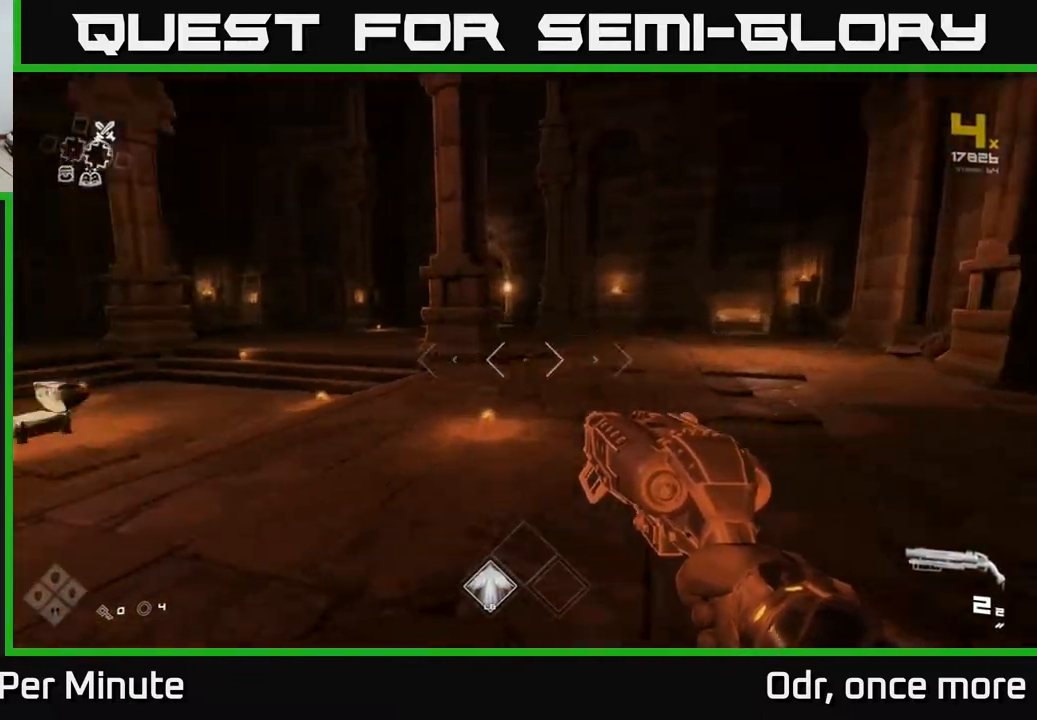
{"buttons": [], "left_stick": "up", "right_stick": "right", "events": [[117, "right_stick", "center"], [250, "right_stick", "left"], [367, "left_stick", "up-left"], [400, "right_stick", "right"], [417, "left_stick", "center"], [483, "left_stick", "up"]]}
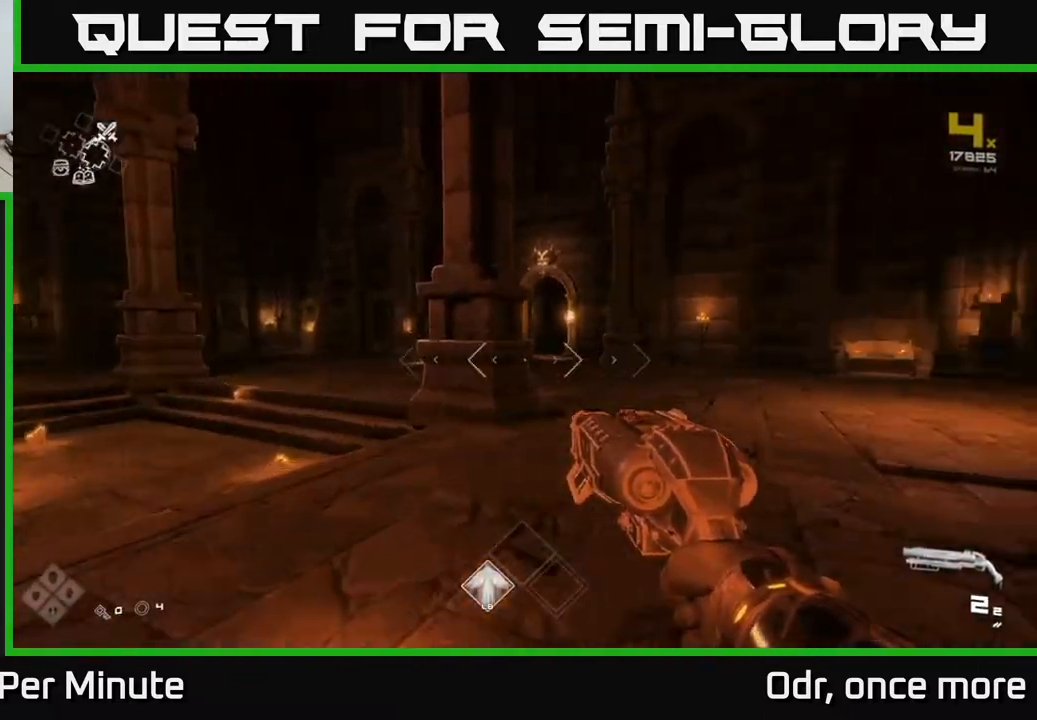
{"buttons": [], "left_stick": "up", "right_stick": "center", "events": [[283, "right_stick", "center"]]}
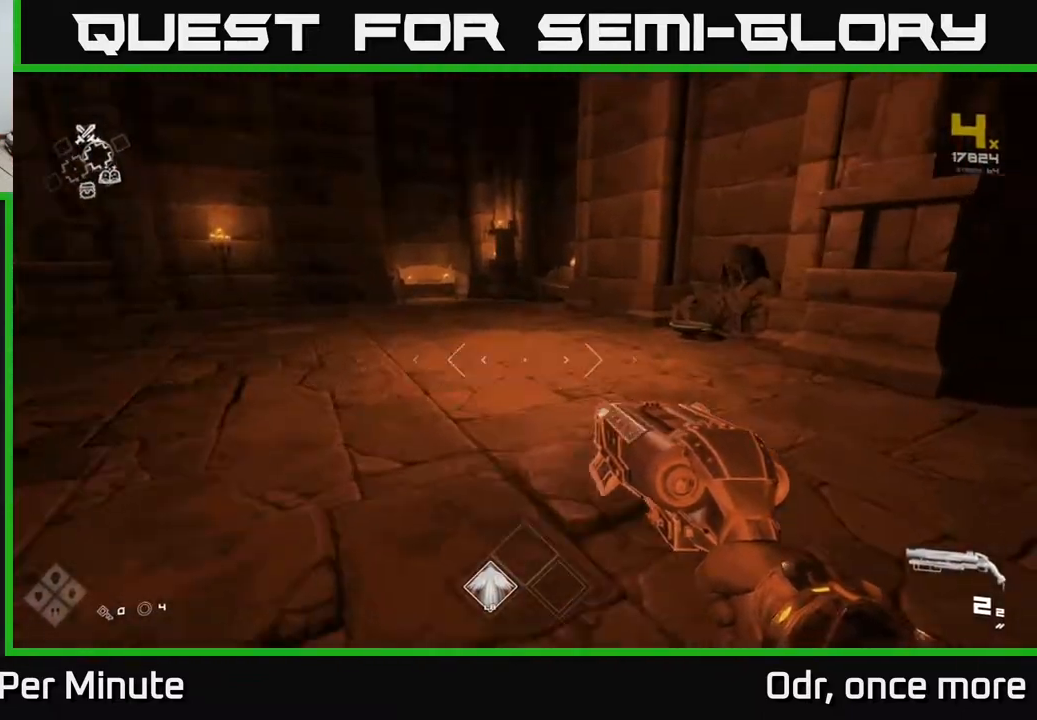
{"buttons": [], "left_stick": "up", "right_stick": "center", "events": [[17, "right_stick", "right"], [167, "right_stick", "center"]]}
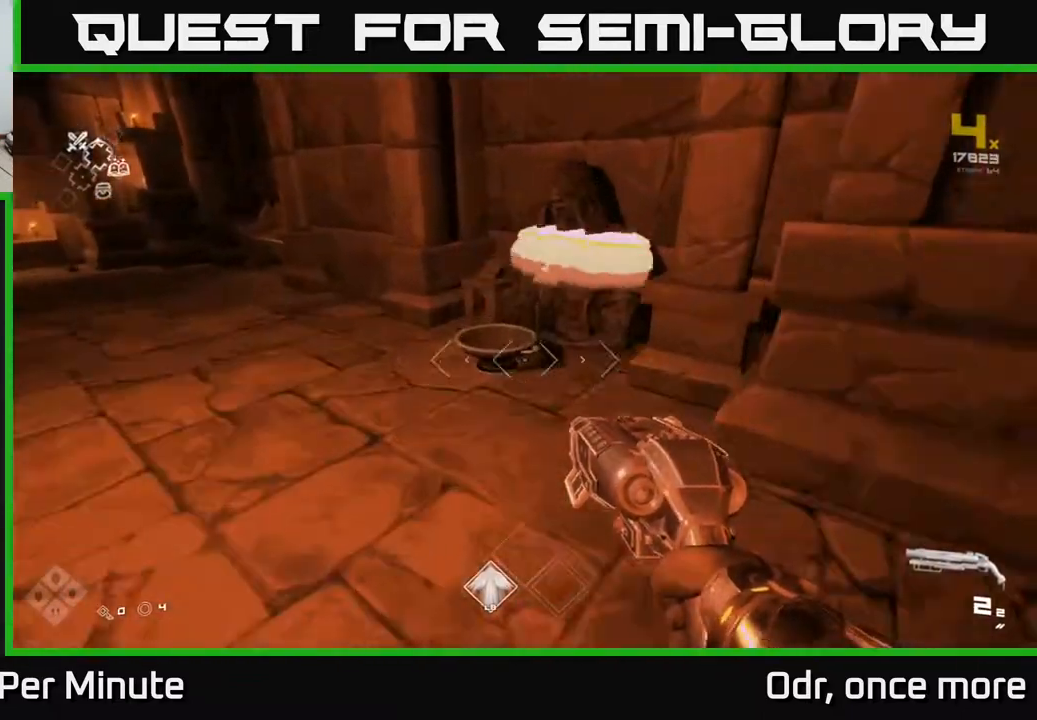
{"buttons": [], "left_stick": "down-right", "right_stick": "right", "events": [[217, "X", "down"], [233, "left_stick", "down-left"], [300, "X", "up"], [400, "left_stick", "down-right"], [417, "right_stick", "right"]]}
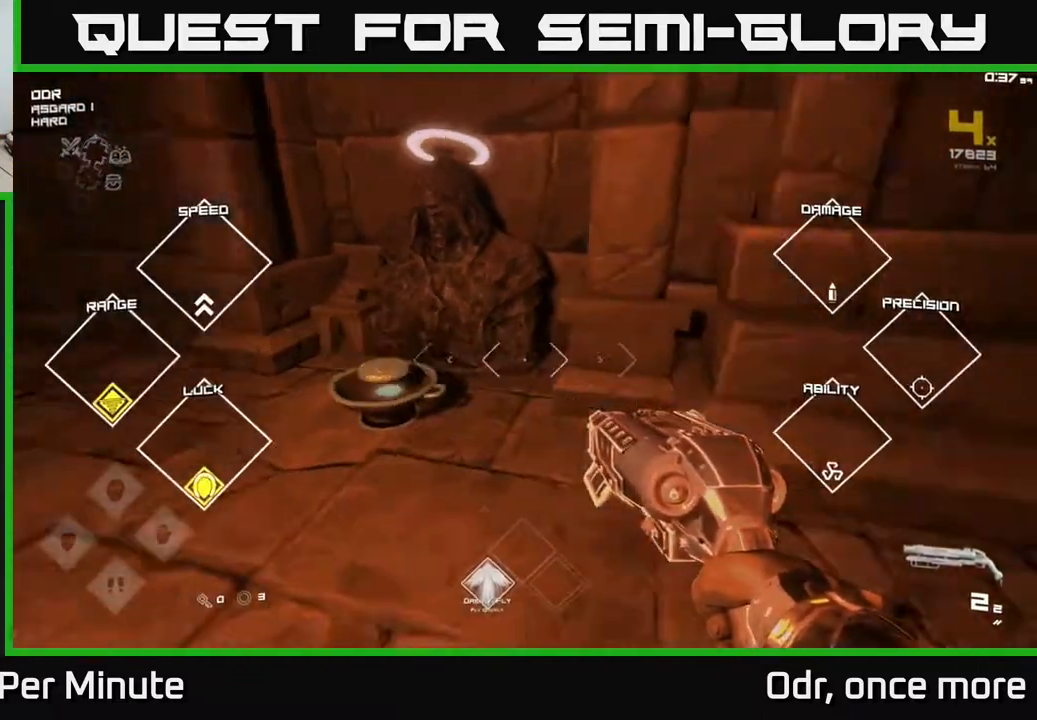
{"buttons": [], "left_stick": "up", "right_stick": "center", "events": [[183, "left_stick", "right"], [367, "left_stick", "up"], [383, "right_stick", "center"]]}
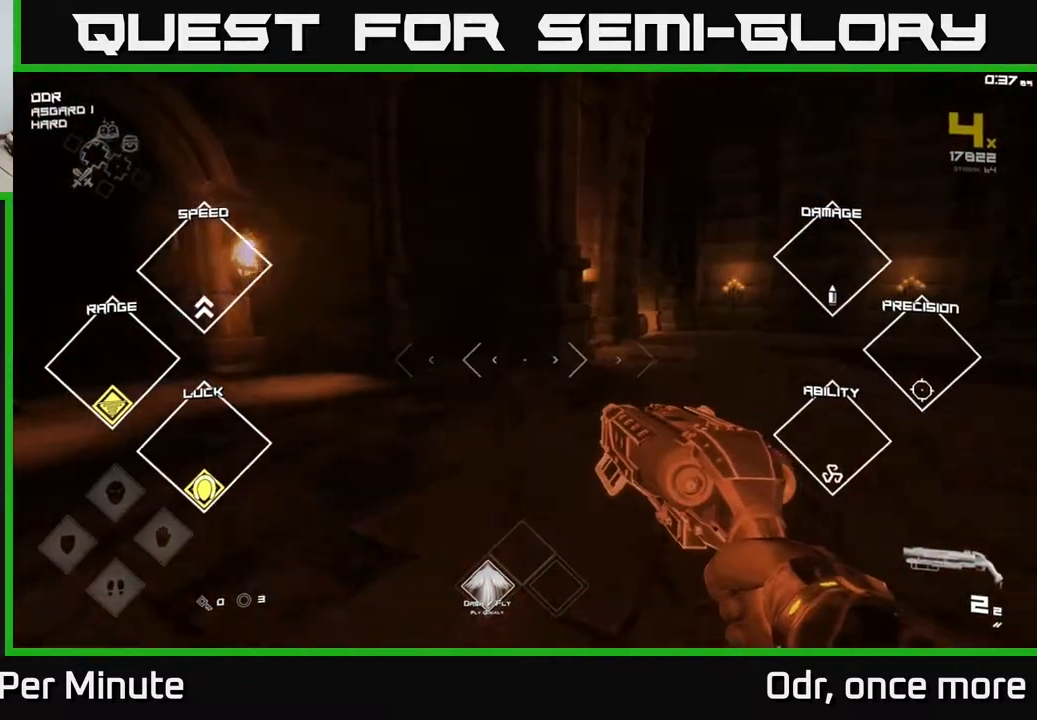
{"buttons": ["L1"], "left_stick": "up", "right_stick": "center", "events": [[117, "right_stick", "left"], [367, "right_stick", "center"], [400, "L1", "down"]]}
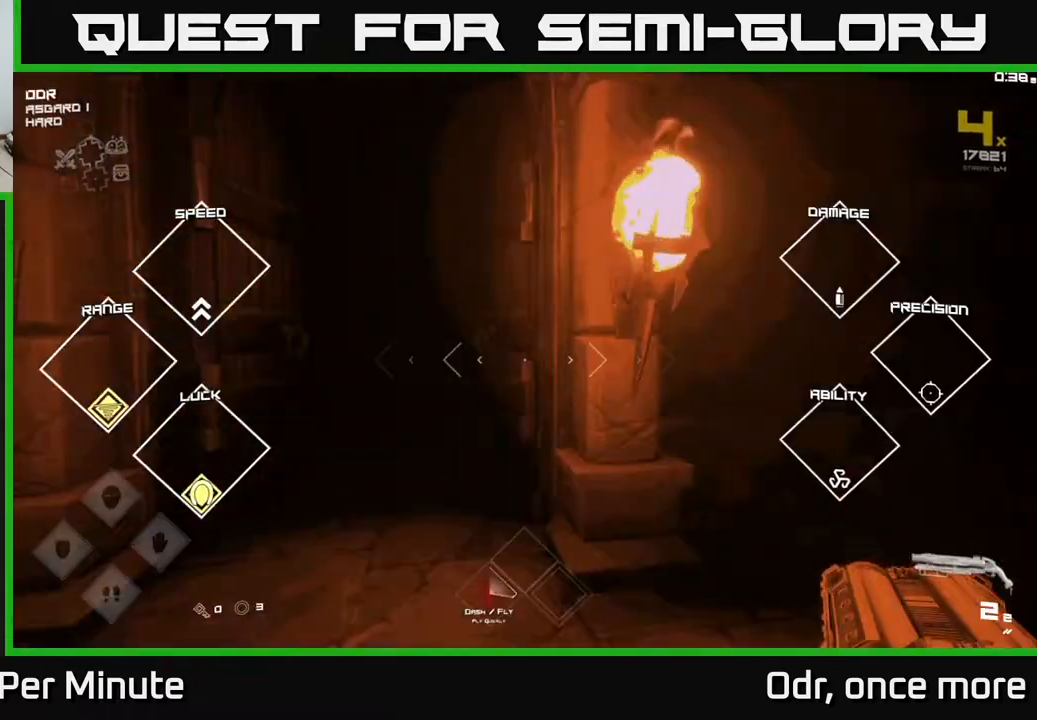
{"buttons": ["L1"], "left_stick": "up", "right_stick": "center", "events": []}
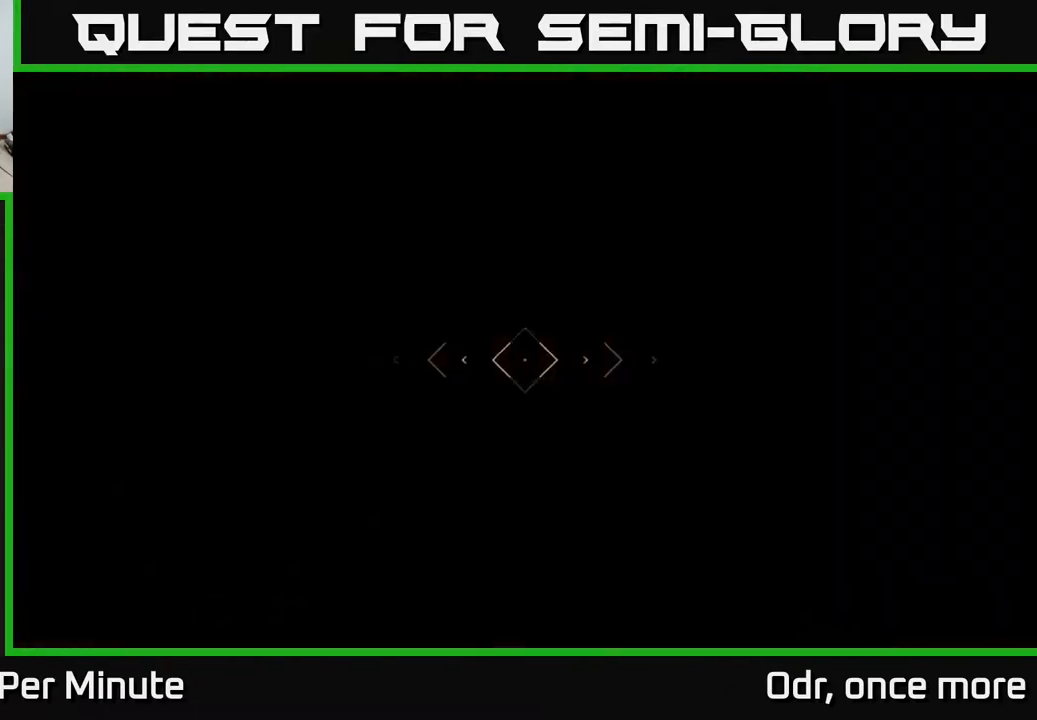
{"buttons": [], "left_stick": "up", "right_stick": "center", "events": [[233, "L1", "up"]]}
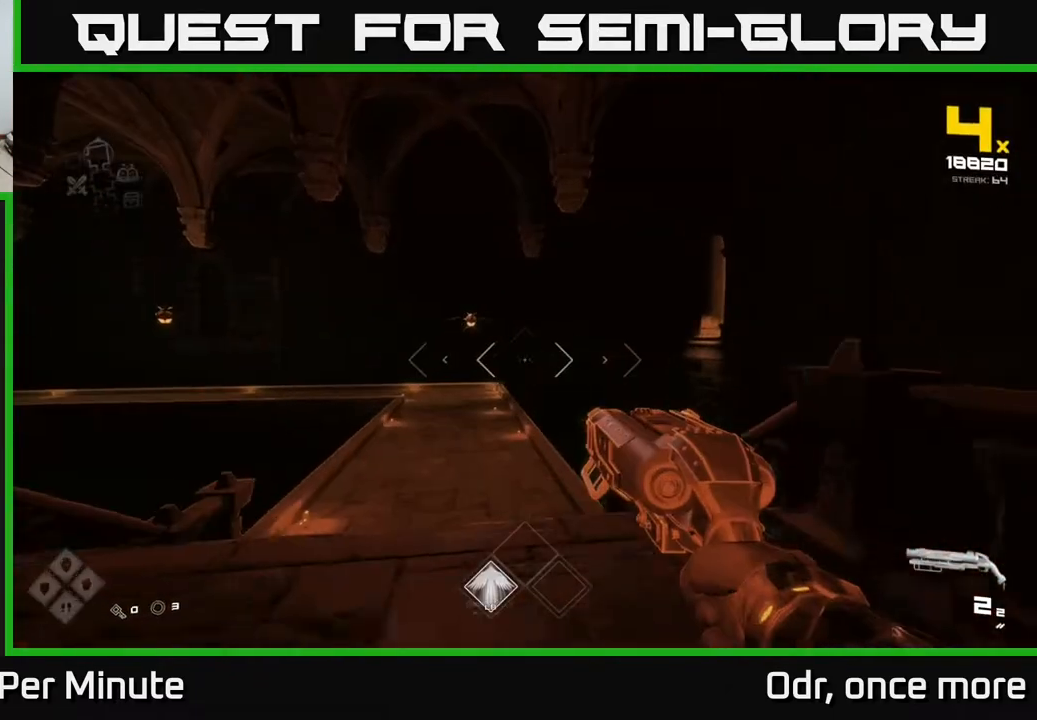
{"buttons": [], "left_stick": "up-left", "right_stick": "center", "events": [[167, "right_stick", "up-left"], [267, "right_stick", "center"], [383, "left_stick", "up-left"]]}
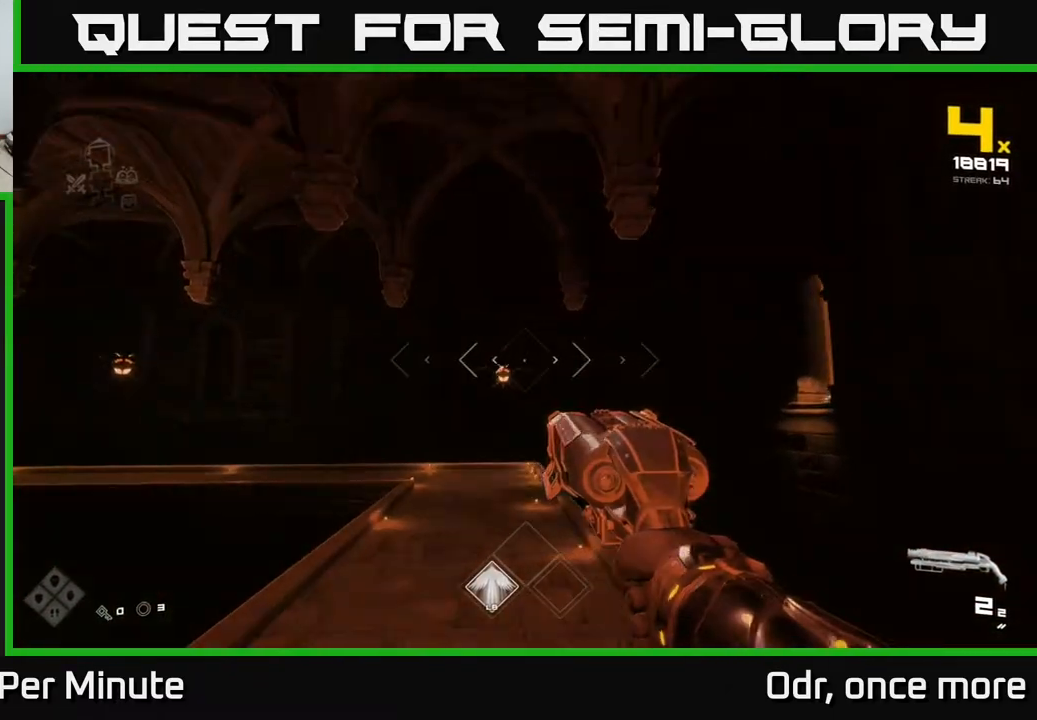
{"buttons": [], "left_stick": "up", "right_stick": "center", "events": [[17, "left_stick", "up"]]}
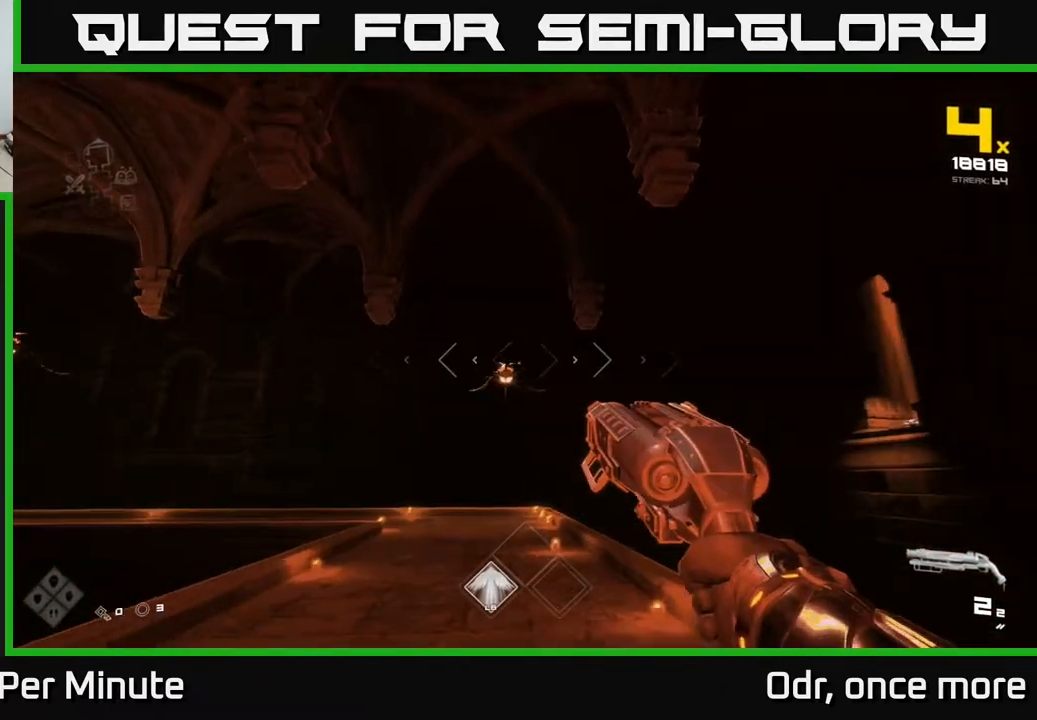
{"buttons": [], "left_stick": "up", "right_stick": "up-right", "events": [[250, "R2", "down"], [267, "right_stick", "left"], [333, "right_stick", "center"], [367, "R2", "up"], [500, "right_stick", "up-right"]]}
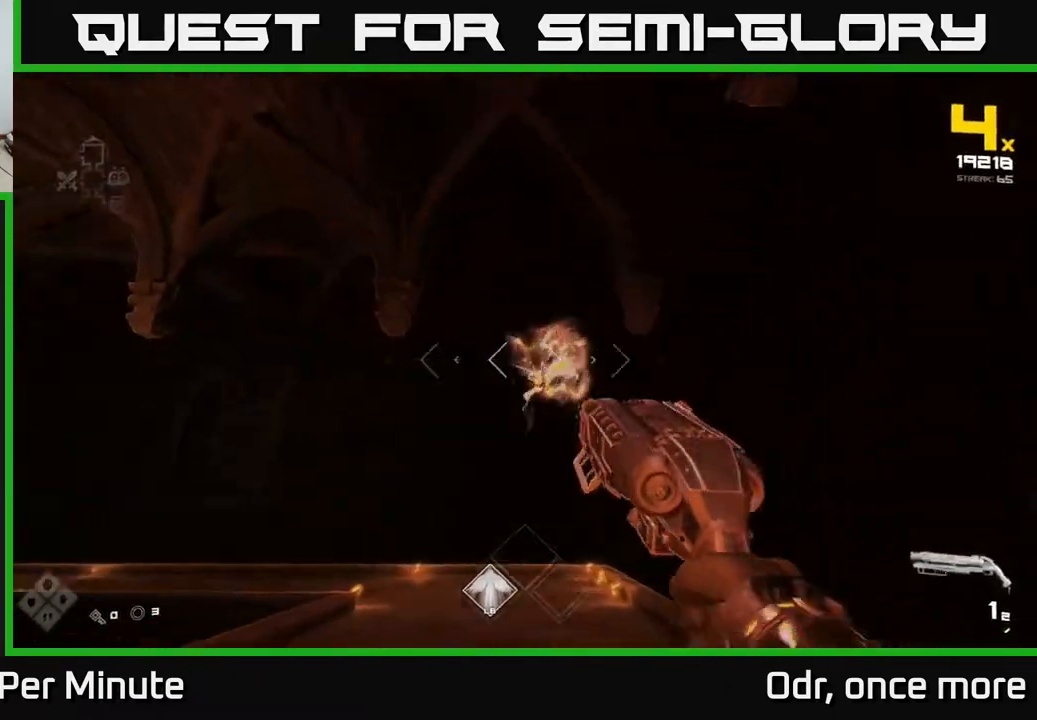
{"buttons": [], "left_stick": "up", "right_stick": "center", "events": [[50, "R2", "down"], [100, "right_stick", "center"], [133, "R2", "up"], [317, "right_stick", "down-left"], [417, "R1", "down"], [467, "R1", "up"], [467, "right_stick", "center"]]}
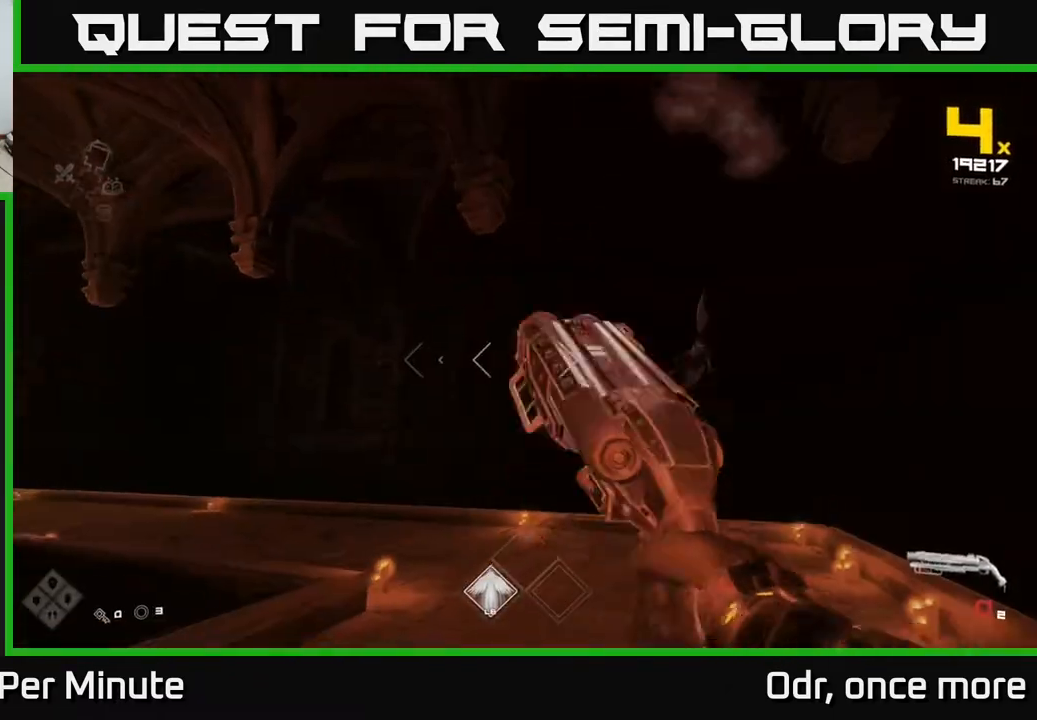
{"buttons": [], "left_stick": "right", "right_stick": "left", "events": [[167, "right_stick", "left"], [217, "left_stick", "right"]]}
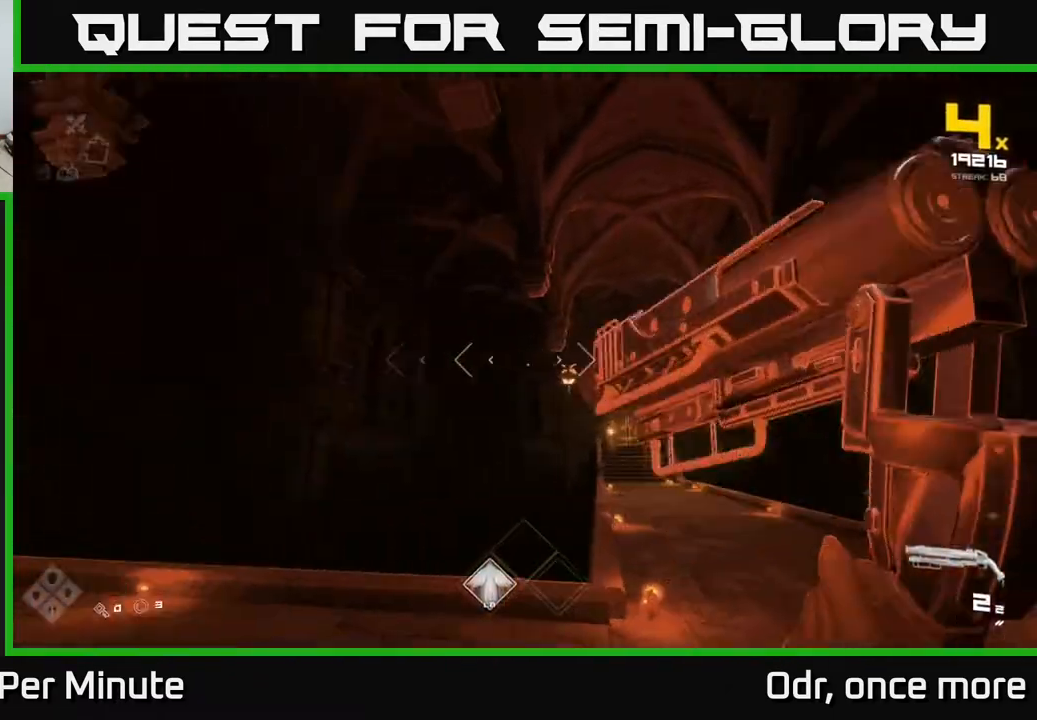
{"buttons": ["R2"], "left_stick": "up", "right_stick": "center", "events": [[100, "right_stick", "center"], [200, "left_stick", "up-right"], [383, "R2", "down"], [417, "left_stick", "up"]]}
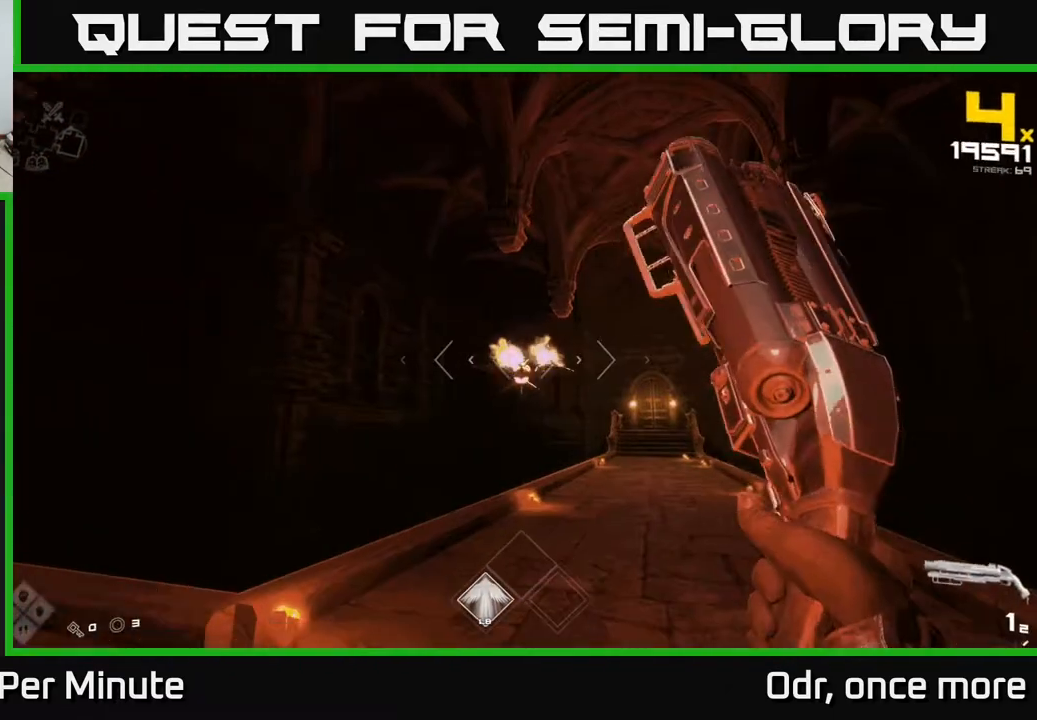
{"buttons": [], "left_stick": "up-right", "right_stick": "down-left", "events": [[17, "R2", "up"], [217, "R2", "down"], [283, "left_stick", "up-right"], [317, "R2", "up"], [433, "right_stick", "down-left"]]}
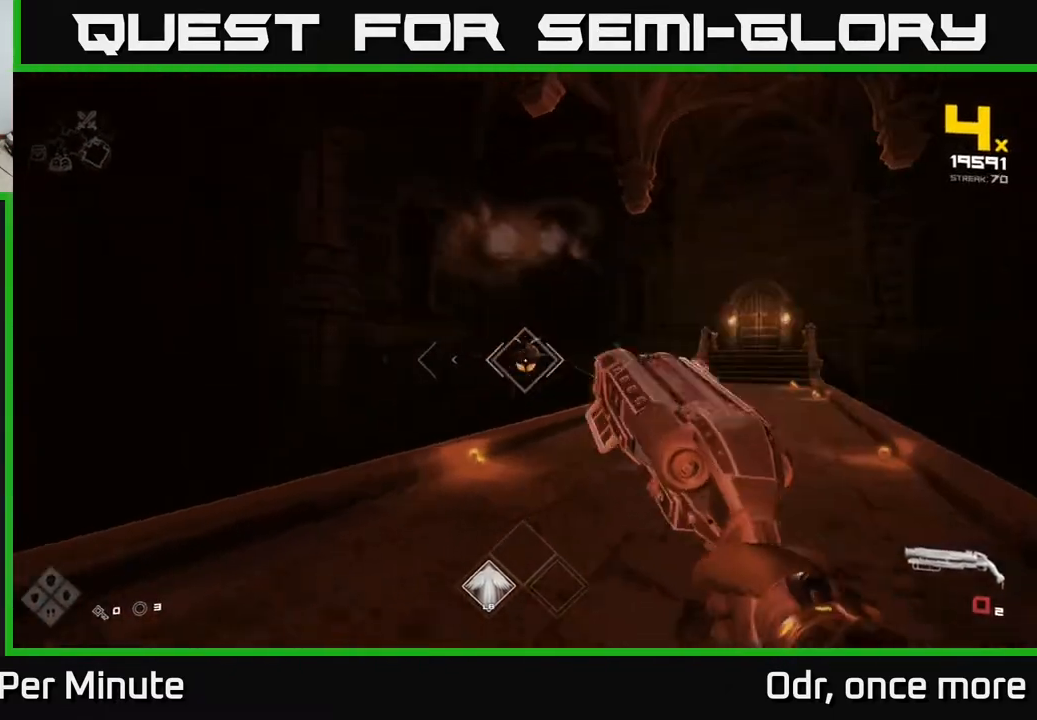
{"buttons": ["R1"], "left_stick": "up-right", "right_stick": "left", "events": [[17, "right_stick", "center"], [83, "R1", "down"], [217, "R1", "up"], [400, "R1", "down"], [467, "right_stick", "left"]]}
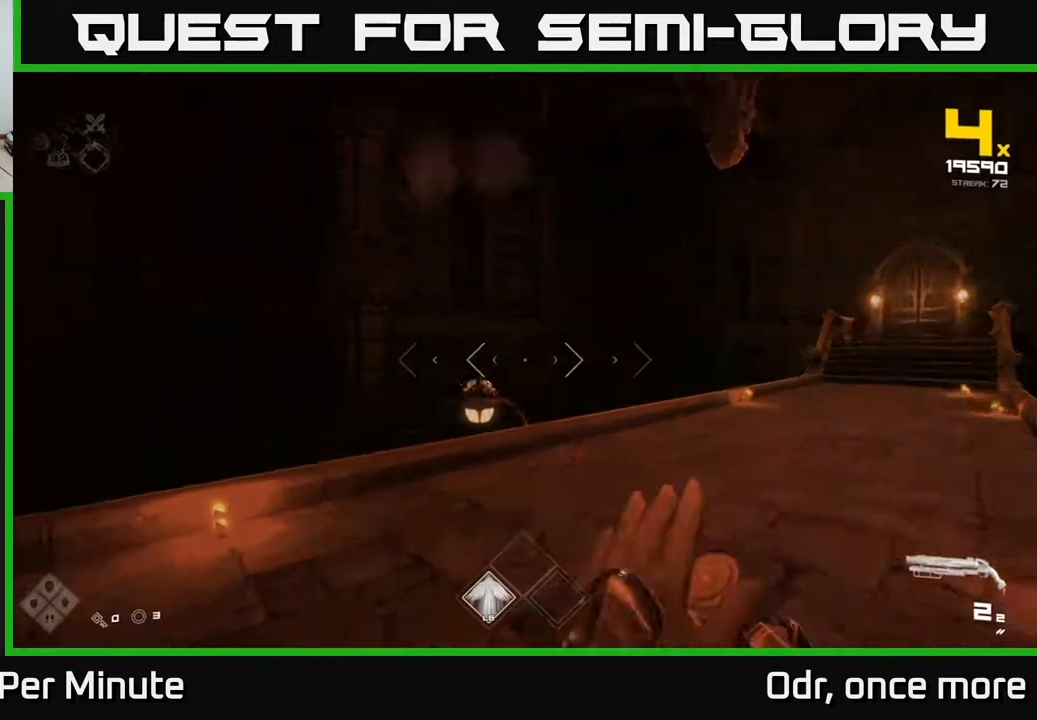
{"buttons": [], "left_stick": "right", "right_stick": "left", "events": [[33, "R1", "up"], [200, "left_stick", "right"], [217, "right_stick", "center"], [267, "R2", "down"], [350, "R2", "up"], [483, "right_stick", "left"]]}